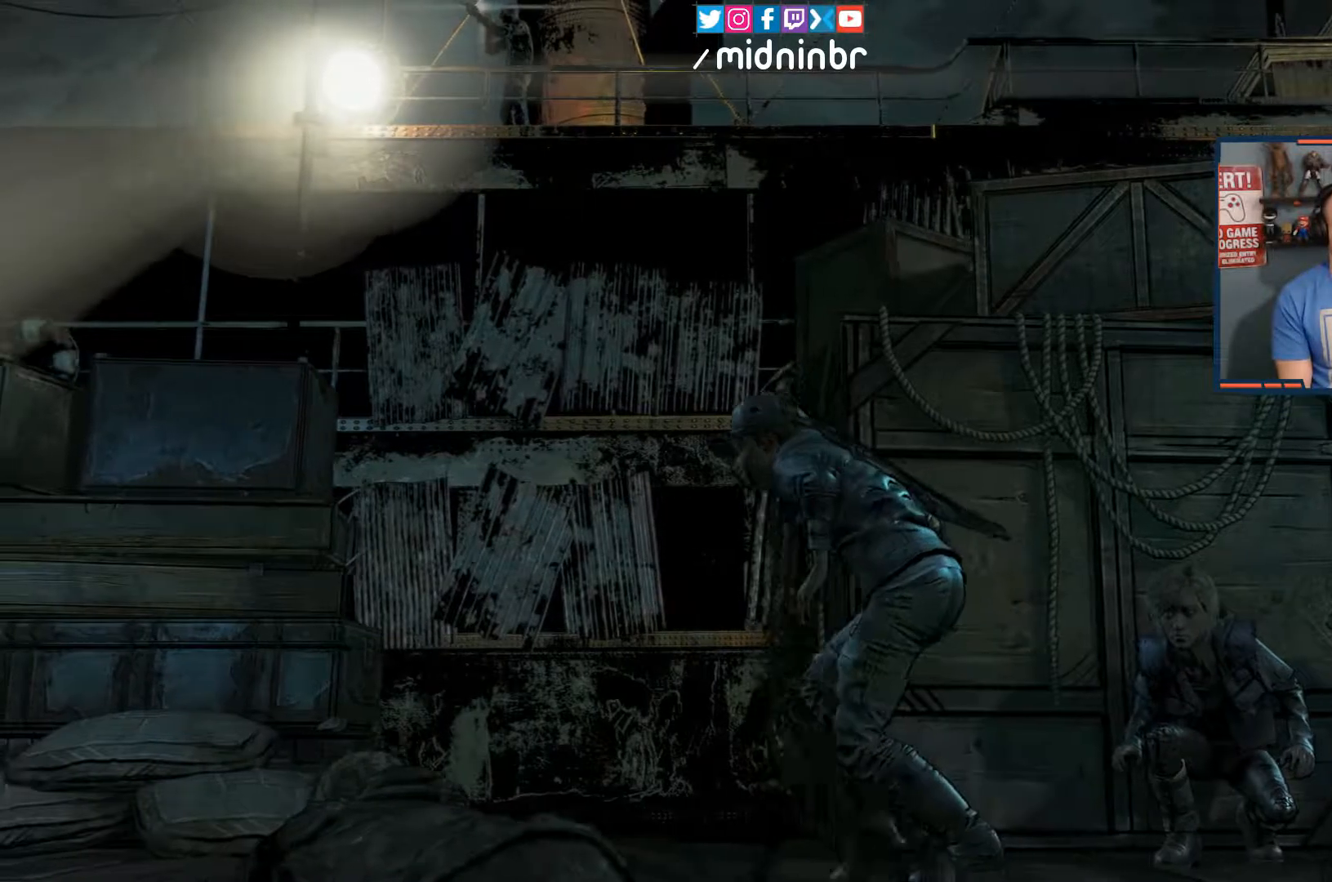
Gameplay with a controller (Xbox layout); each line is a JSON object with the inputs held at the frame after it. "events" lists button and stick changes between this image and that frame as [ms after this image, input, new state], when the widget could be followed in between. Not read: L3 R2 R3.
{"buttons": [], "left_stick": "left", "right_stick": "center", "events": []}
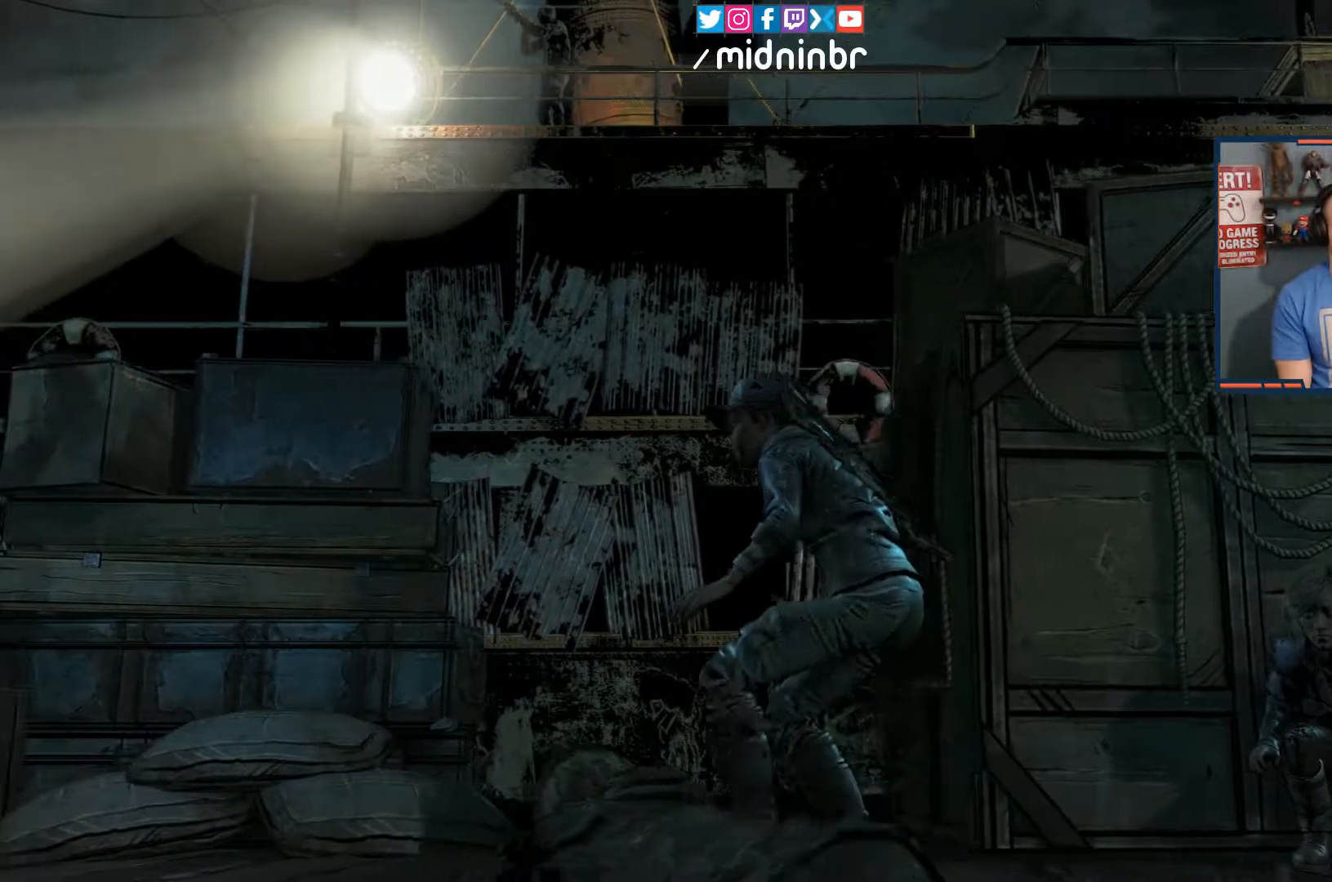
{"buttons": [], "left_stick": "up-left", "right_stick": "center", "events": [[383, "left_stick", "up-left"]]}
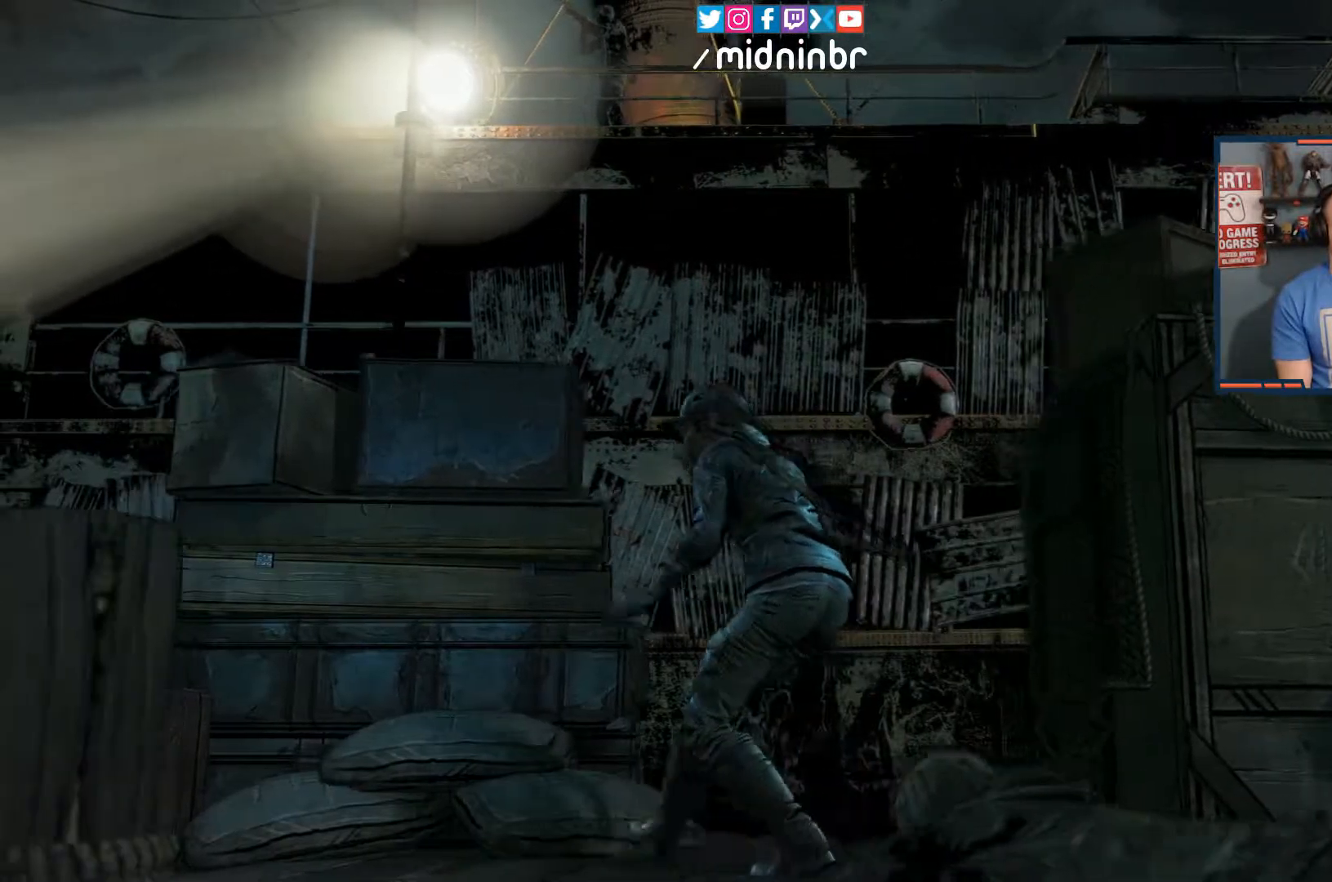
{"buttons": [], "left_stick": "up-left", "right_stick": "center", "events": []}
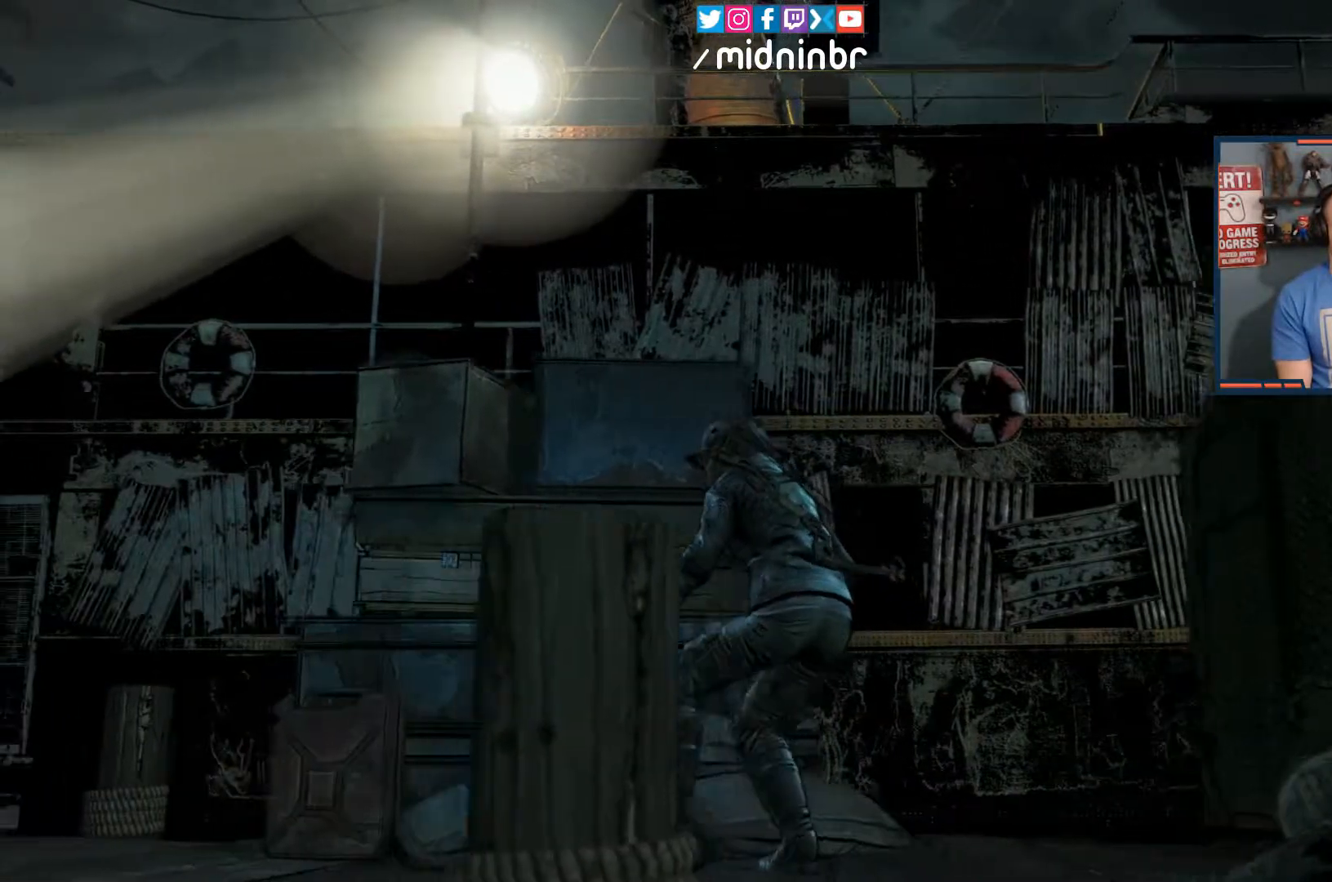
{"buttons": [], "left_stick": "up-left", "right_stick": "center", "events": []}
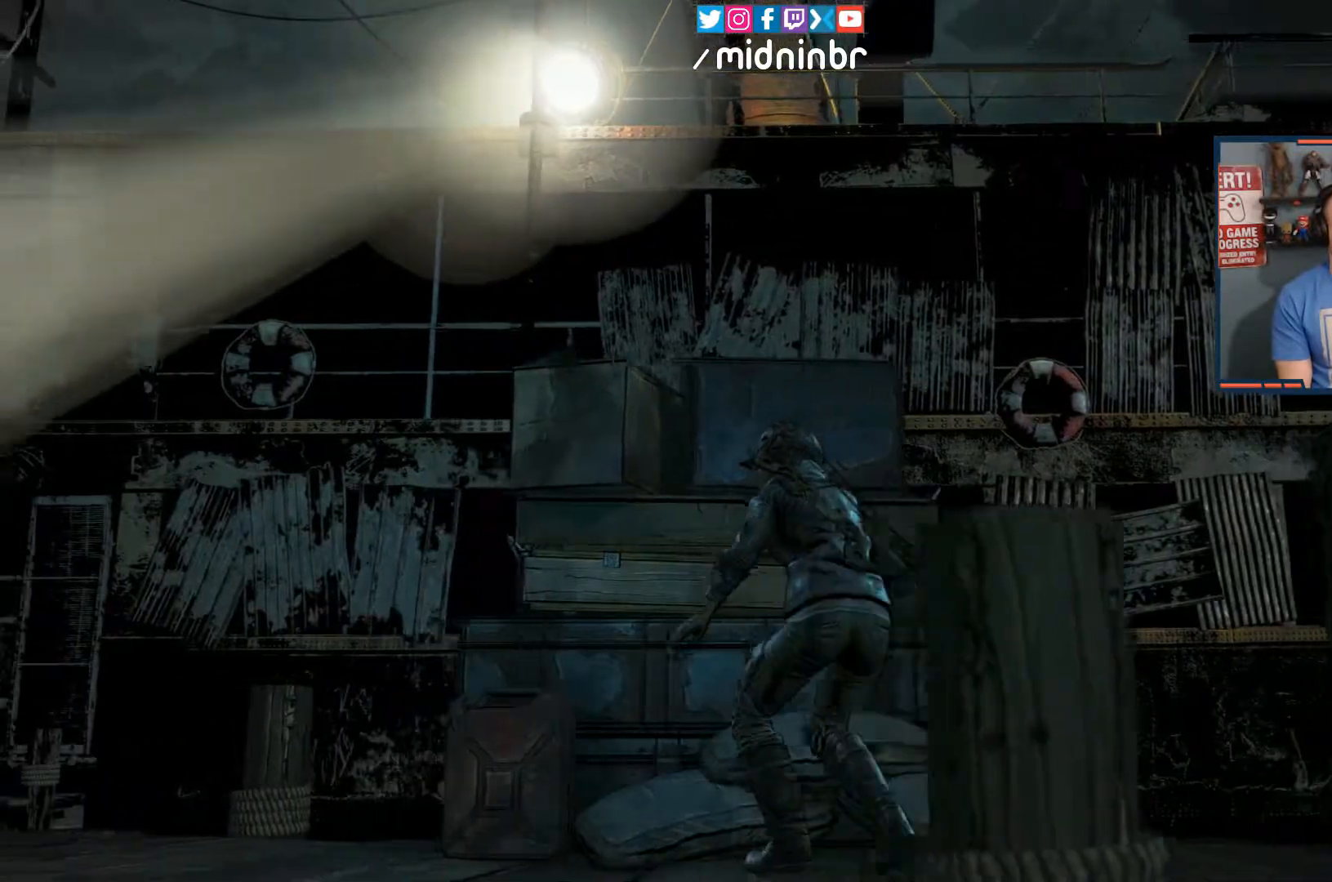
{"buttons": [], "left_stick": "center", "right_stick": "center", "events": [[67, "left_stick", "center"]]}
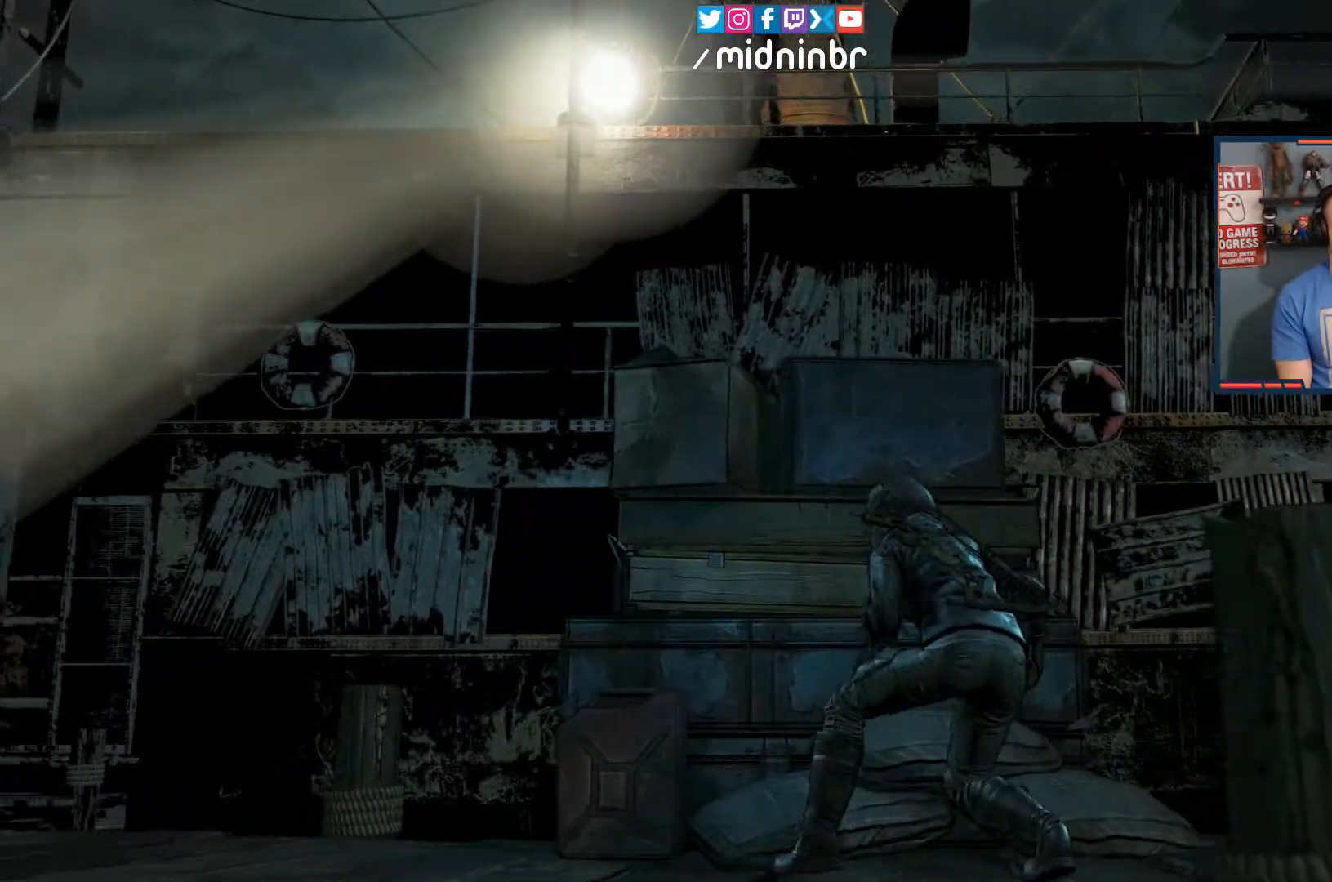
{"buttons": [], "left_stick": "center", "right_stick": "center", "events": [[100, "left_stick", "up-left"], [500, "left_stick", "center"]]}
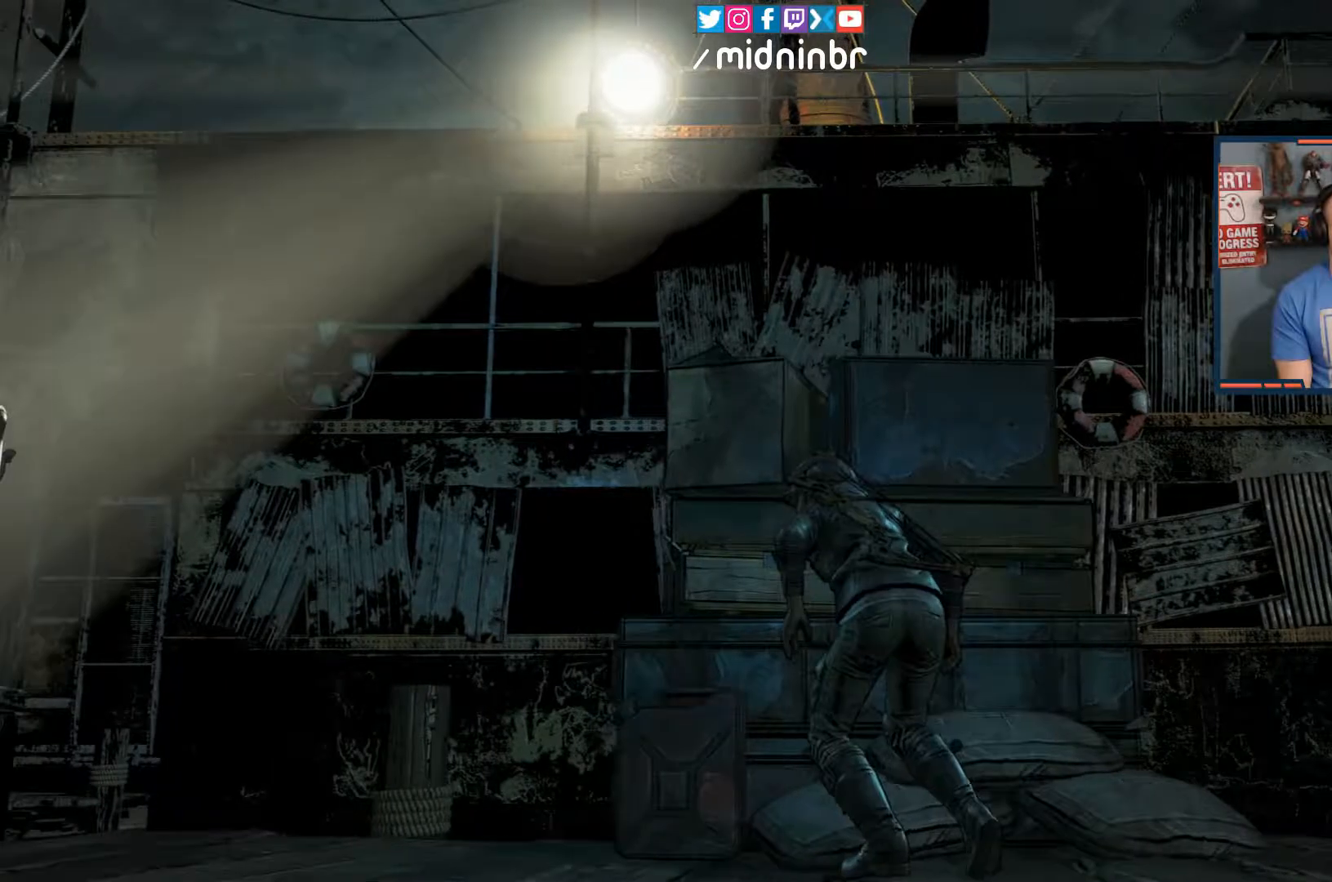
{"buttons": [], "left_stick": "center", "right_stick": "center", "events": []}
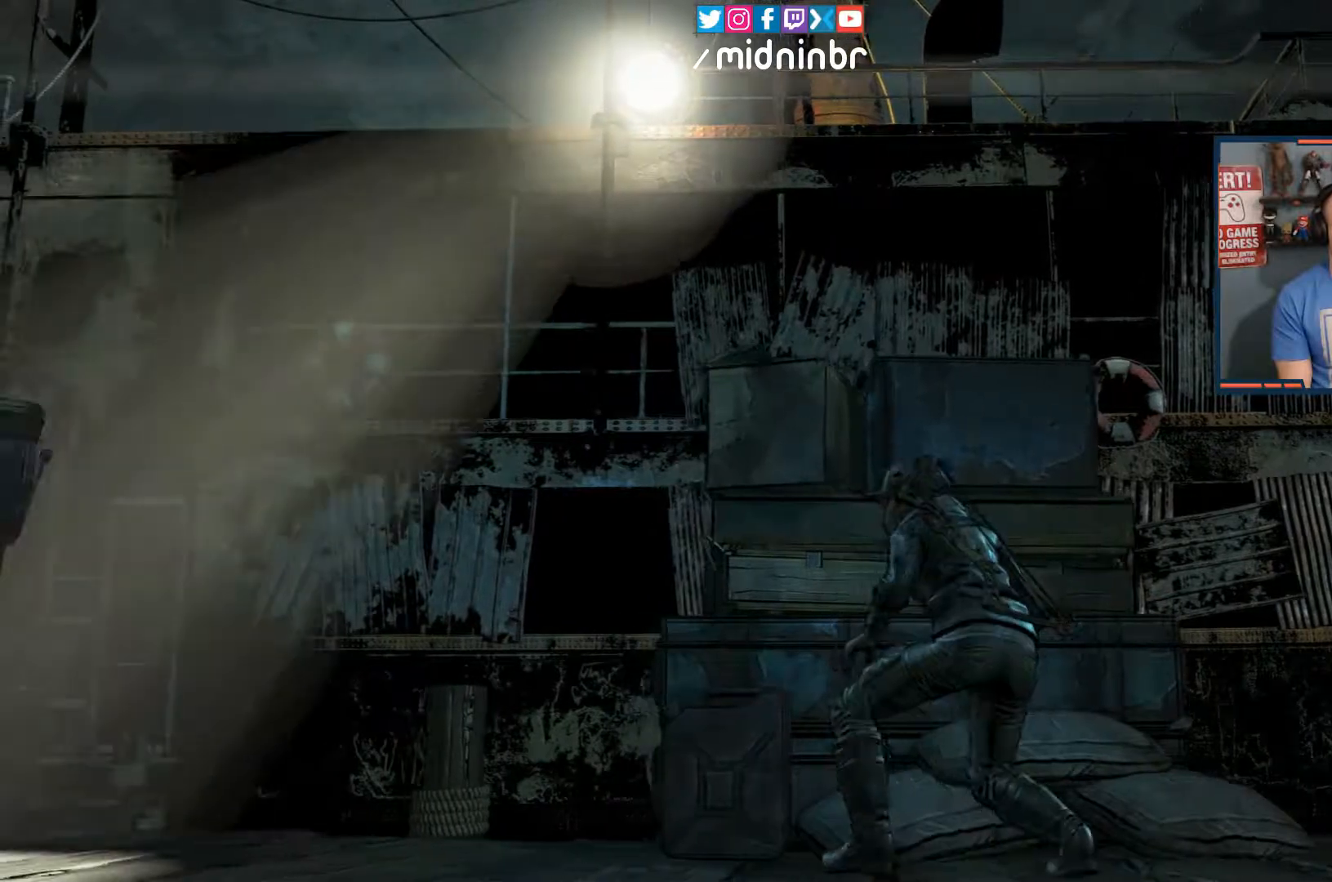
{"buttons": [], "left_stick": "center", "right_stick": "center", "events": []}
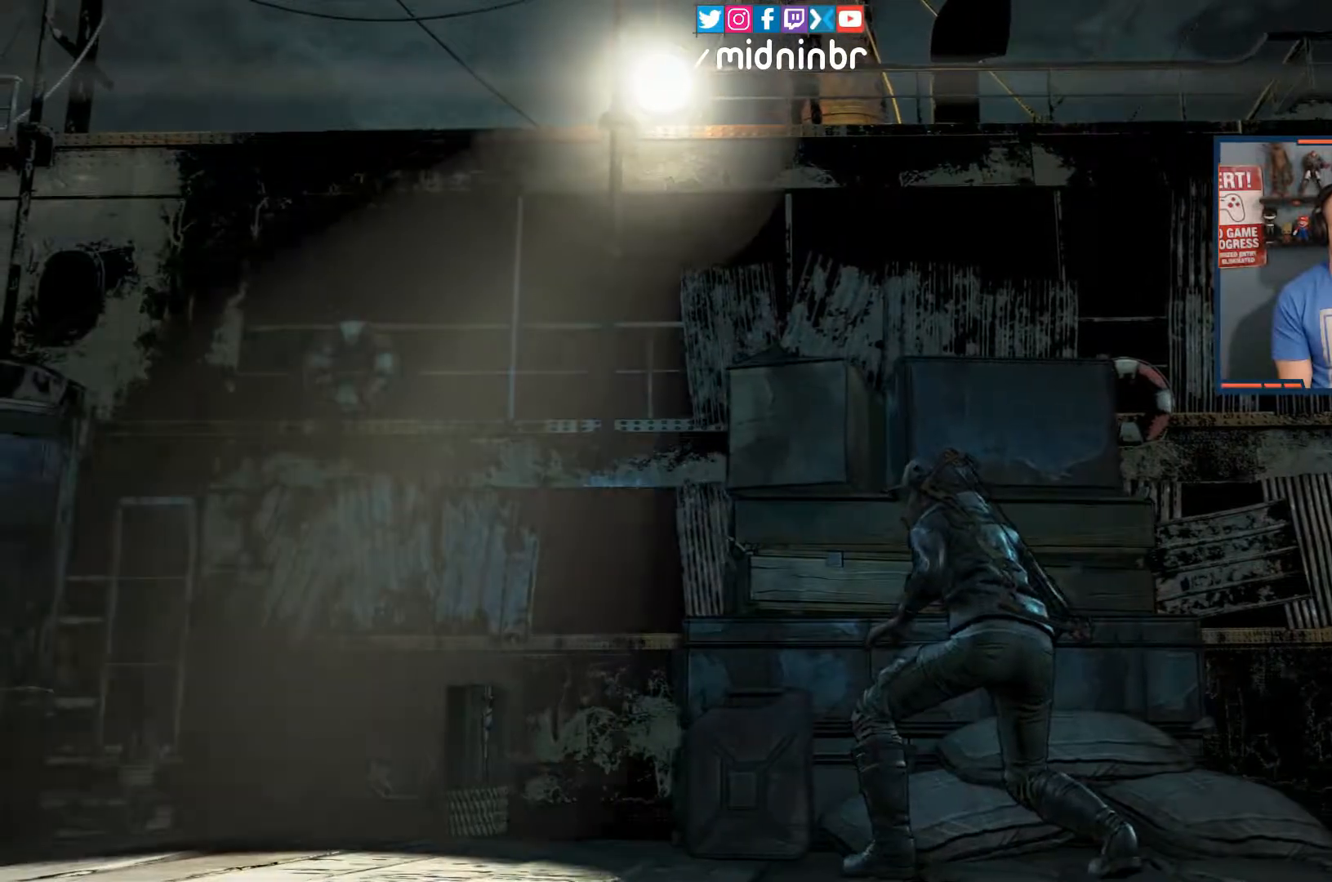
{"buttons": [], "left_stick": "center", "right_stick": "center", "events": []}
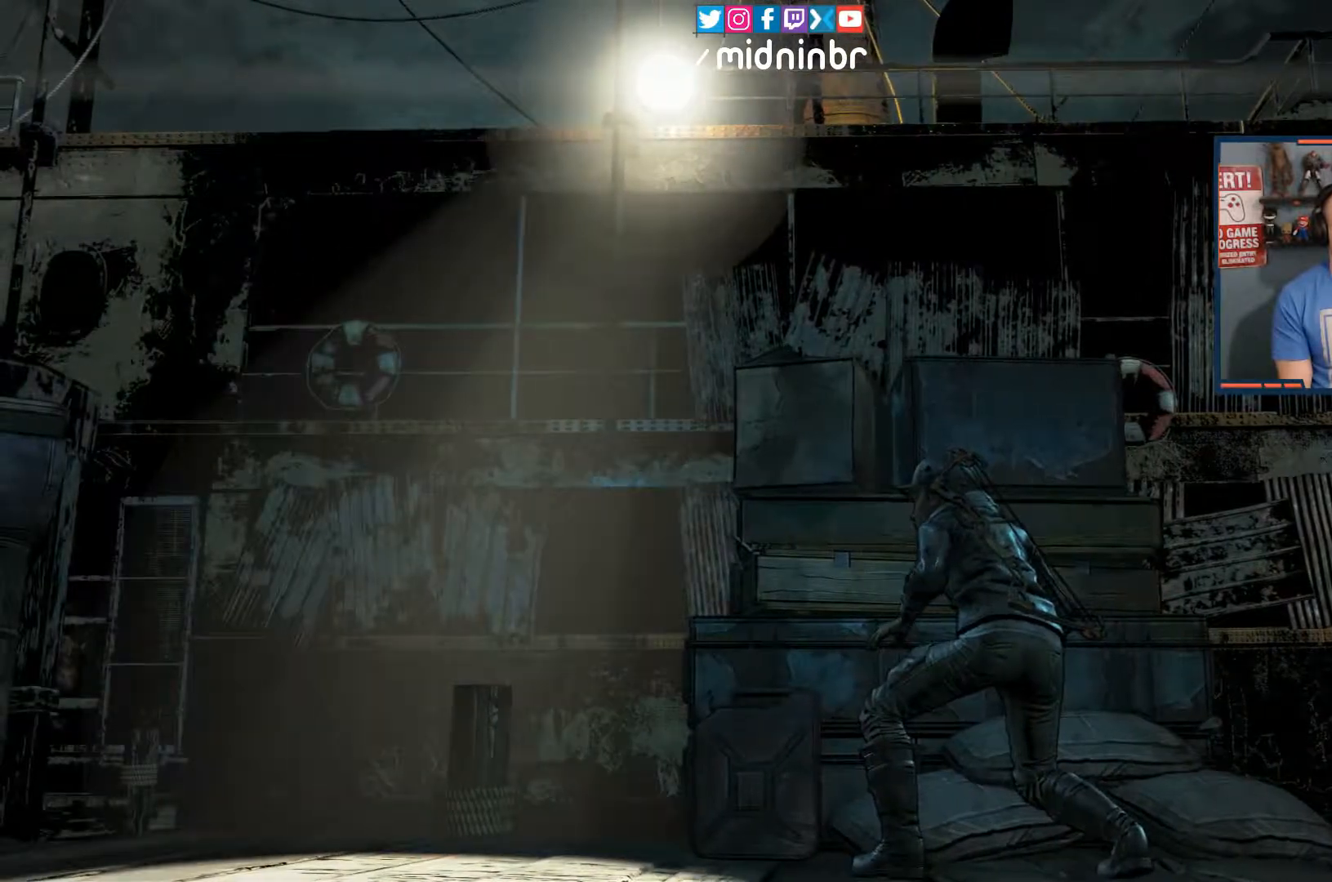
{"buttons": [], "left_stick": "left", "right_stick": "center", "events": [[450, "left_stick", "left"]]}
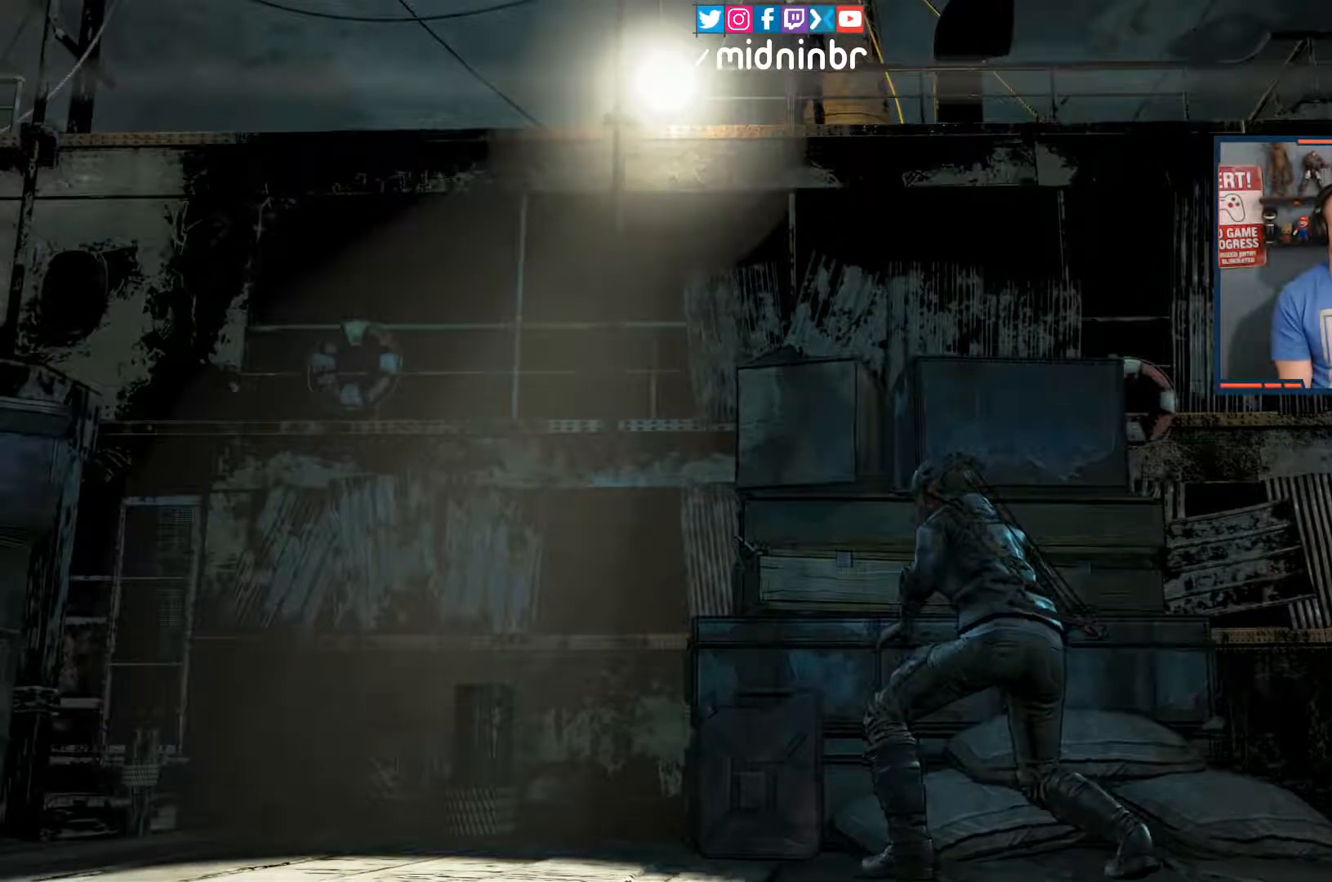
{"buttons": [], "left_stick": "center", "right_stick": "center", "events": [[133, "left_stick", "center"]]}
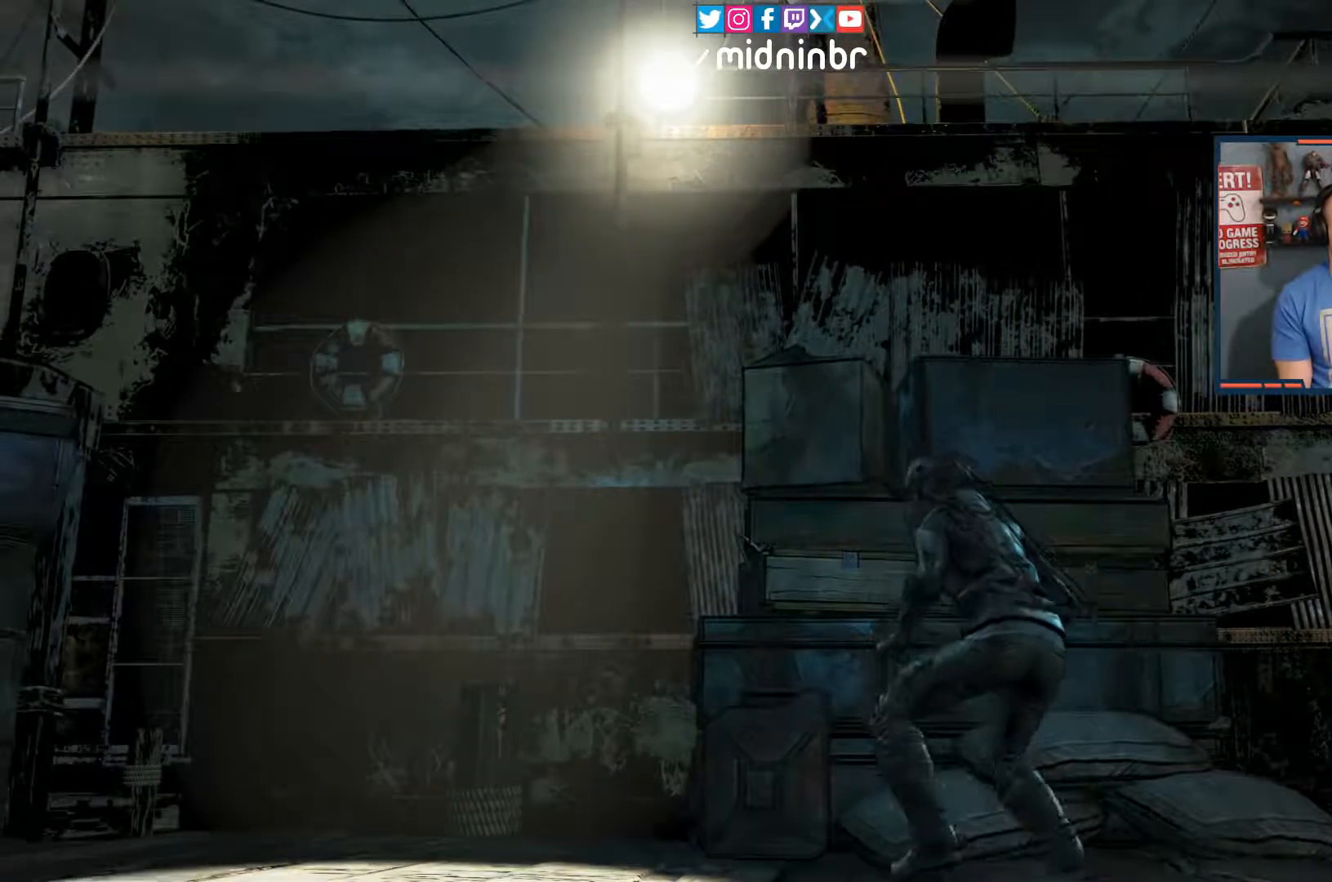
{"buttons": [], "left_stick": "center", "right_stick": "center", "events": [[317, "left_stick", "left"], [400, "left_stick", "up-left"], [500, "left_stick", "center"]]}
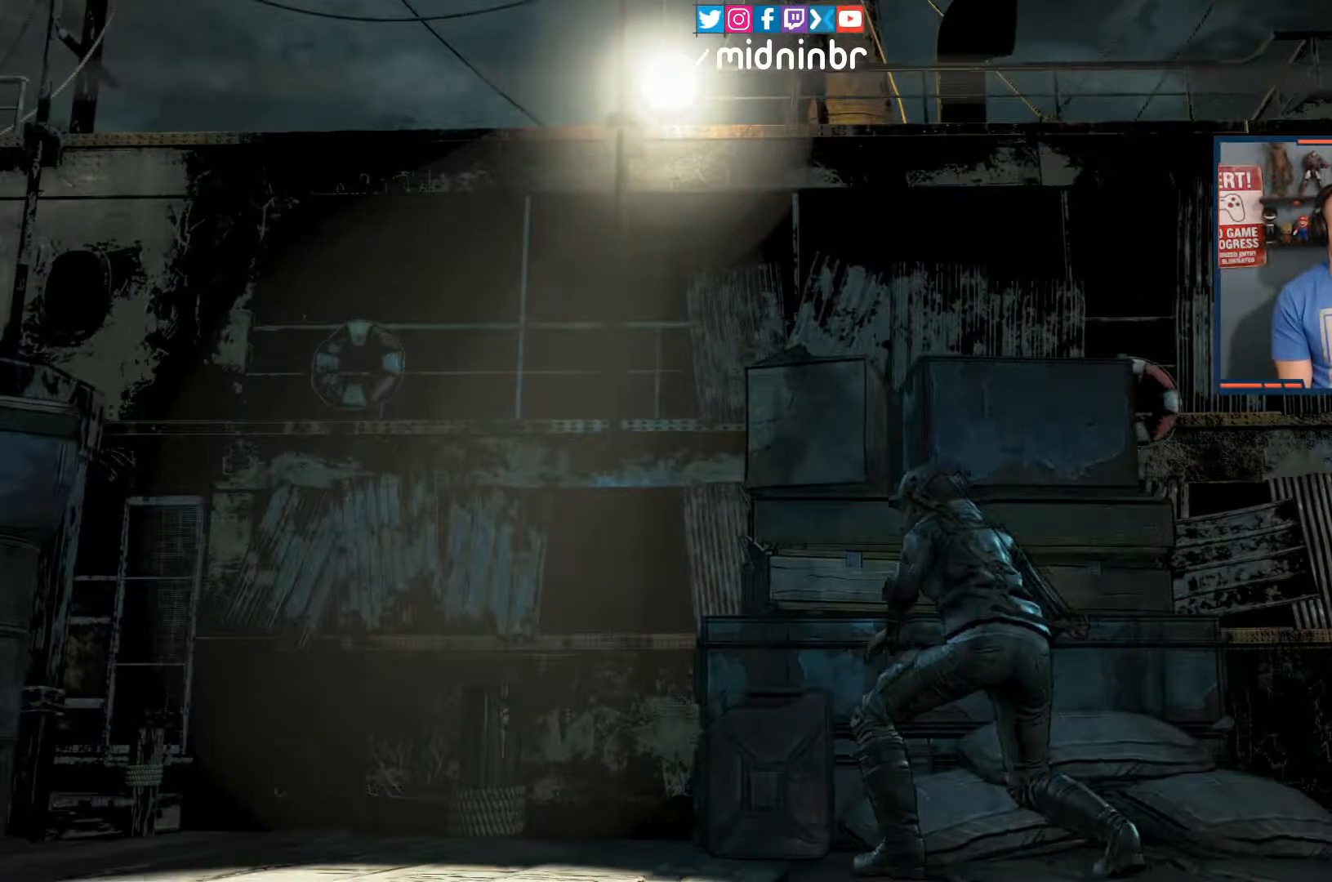
{"buttons": [], "left_stick": "center", "right_stick": "center", "events": []}
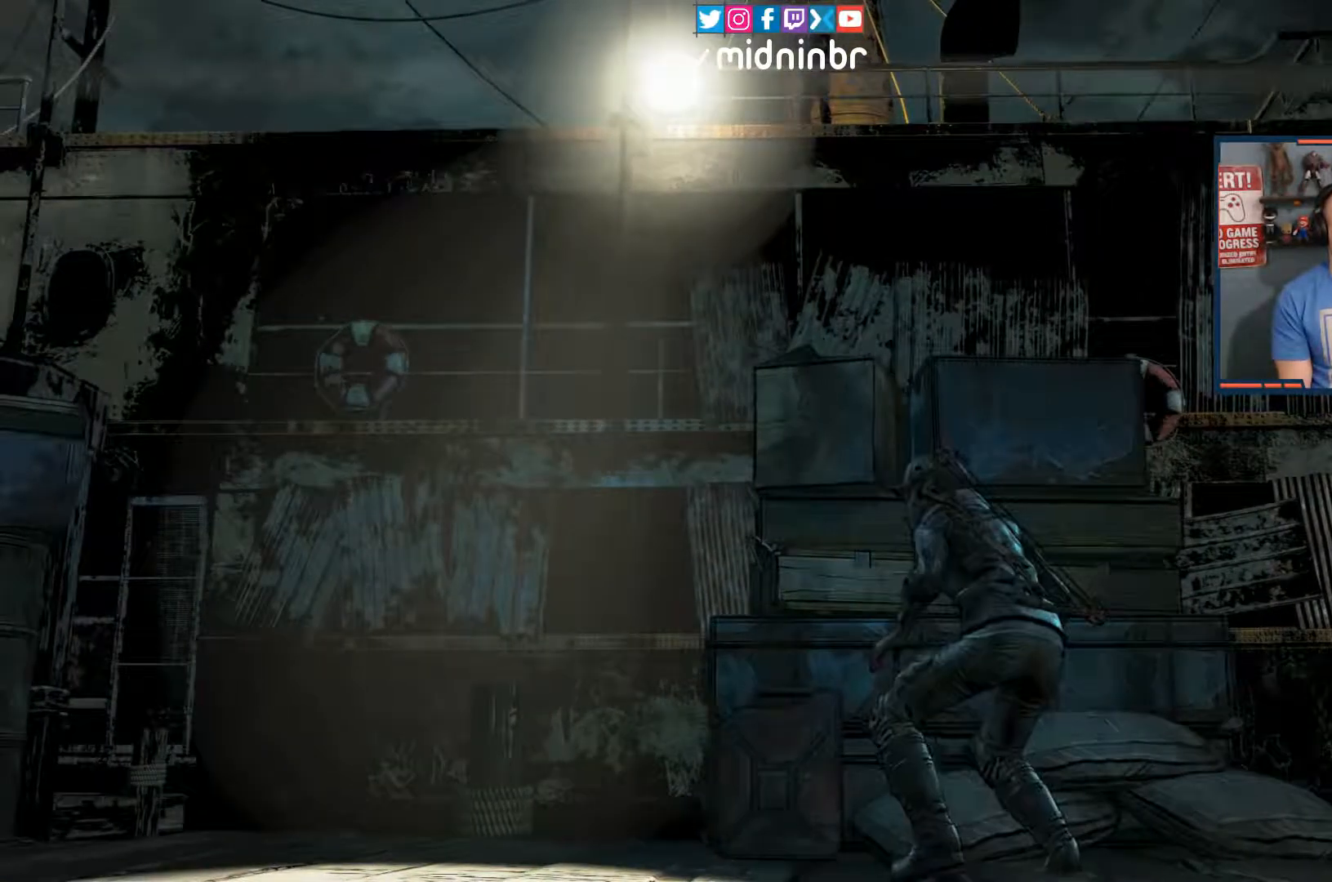
{"buttons": [], "left_stick": "center", "right_stick": "center", "events": []}
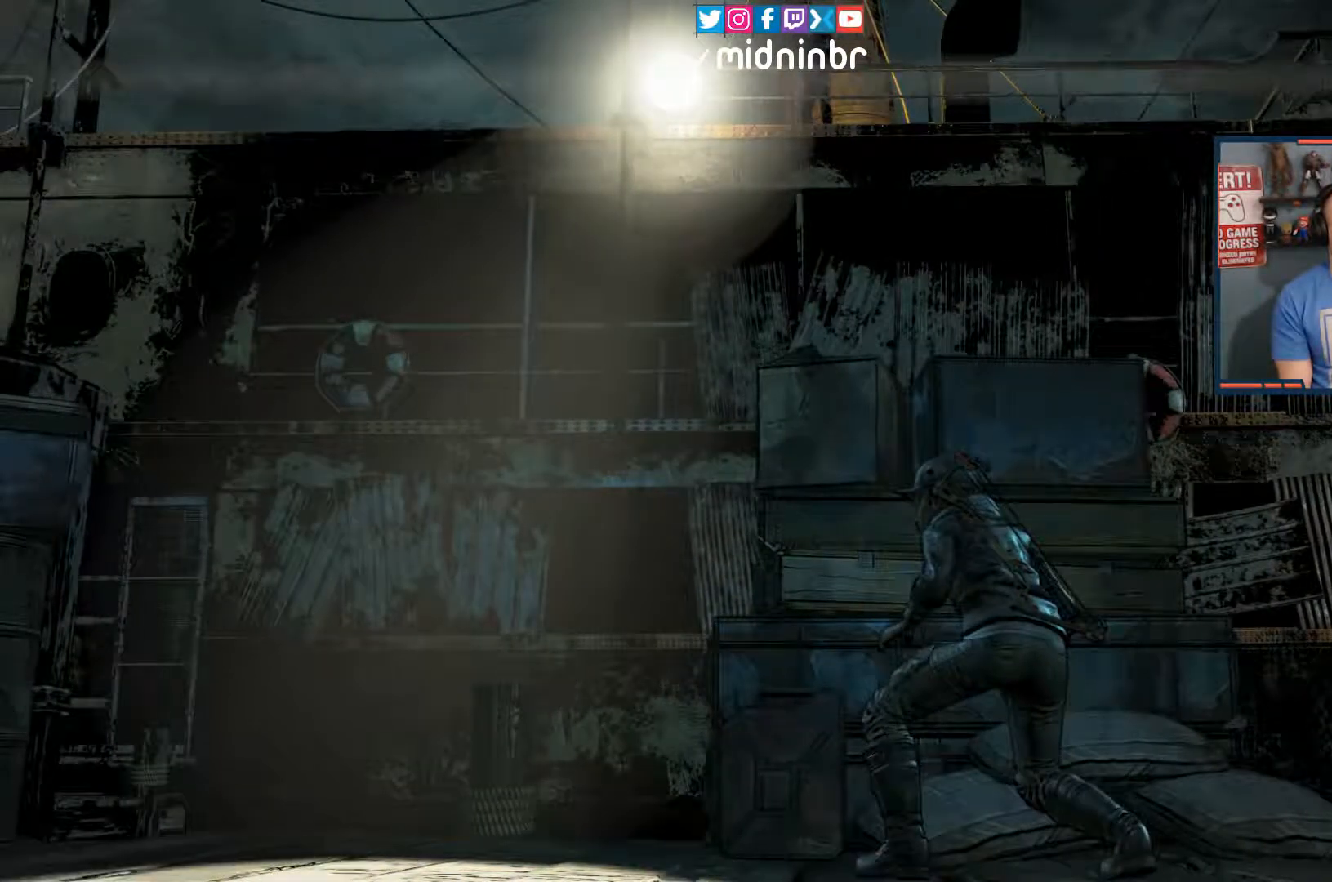
{"buttons": [], "left_stick": "center", "right_stick": "center", "events": []}
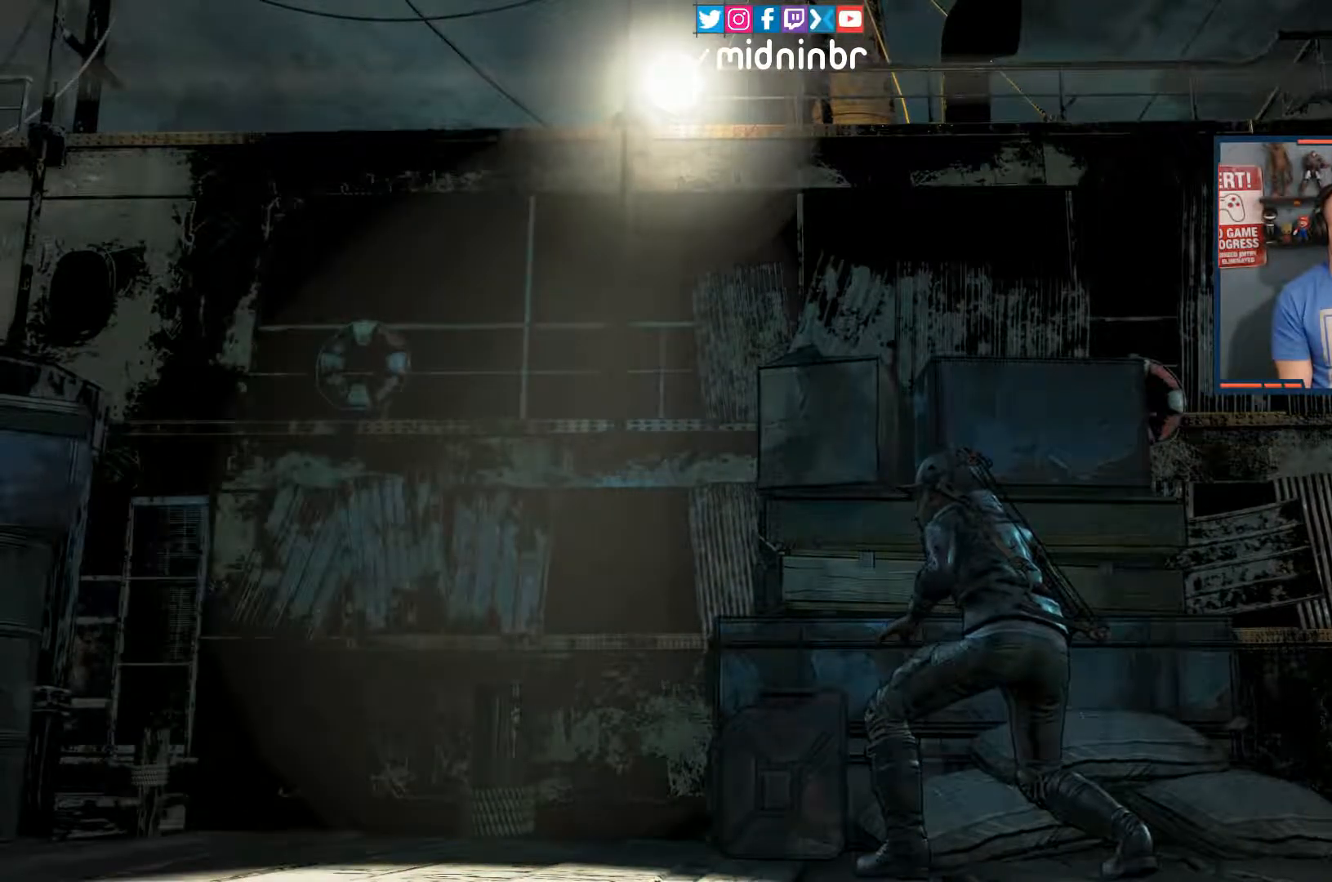
{"buttons": [], "left_stick": "left", "right_stick": "center", "events": [[367, "left_stick", "left"]]}
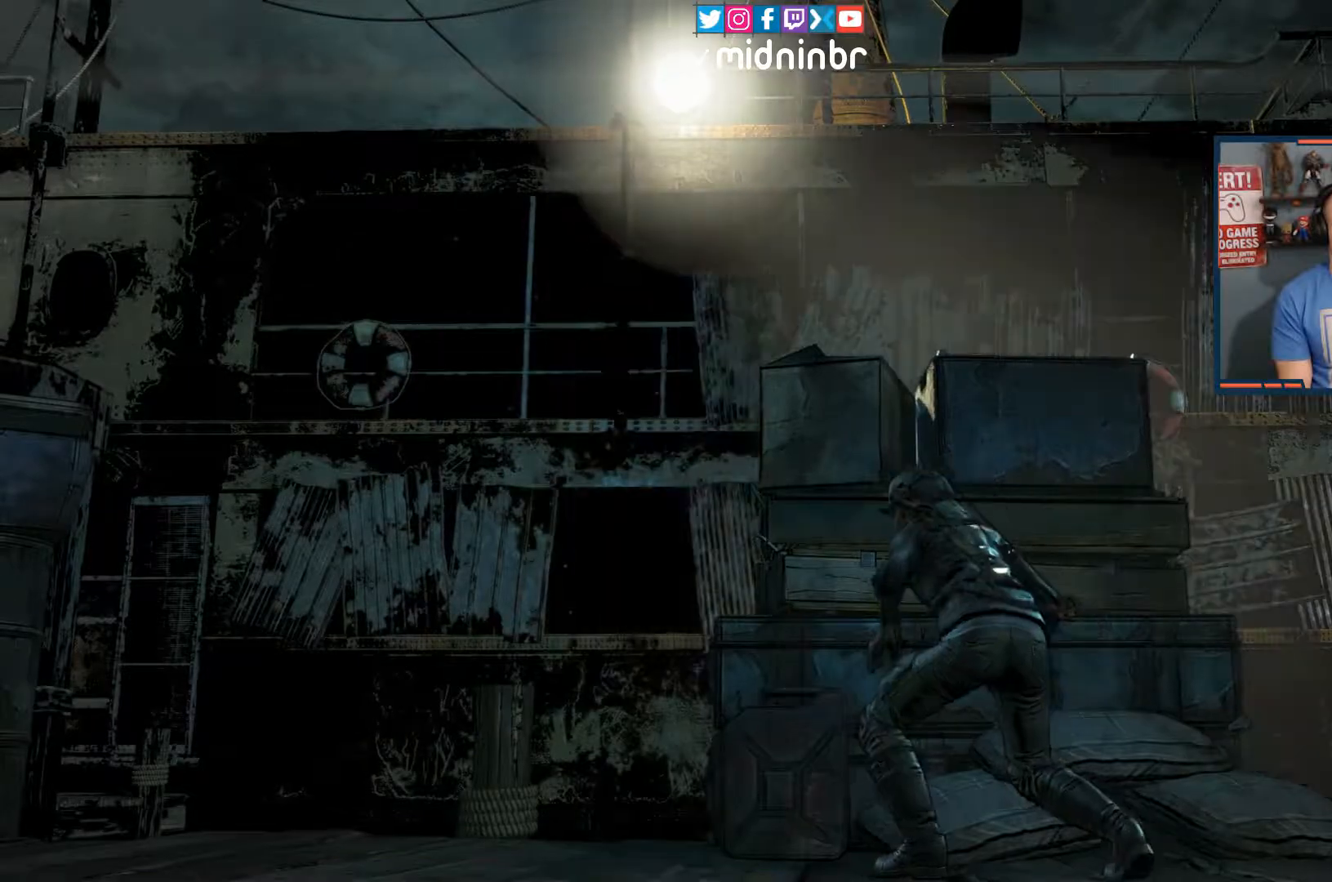
{"buttons": [], "left_stick": "left", "right_stick": "center", "events": []}
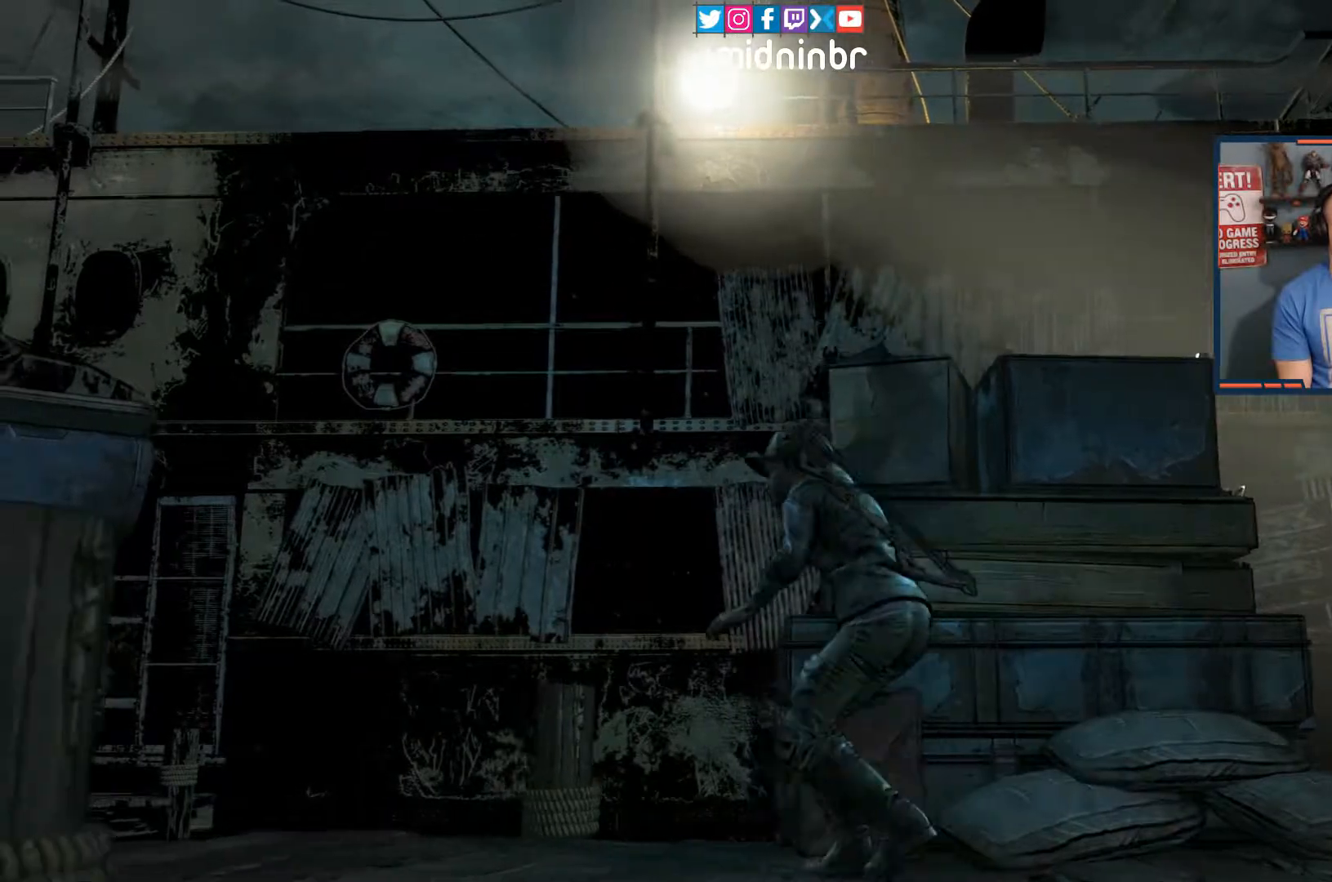
{"buttons": [], "left_stick": "left", "right_stick": "center", "events": []}
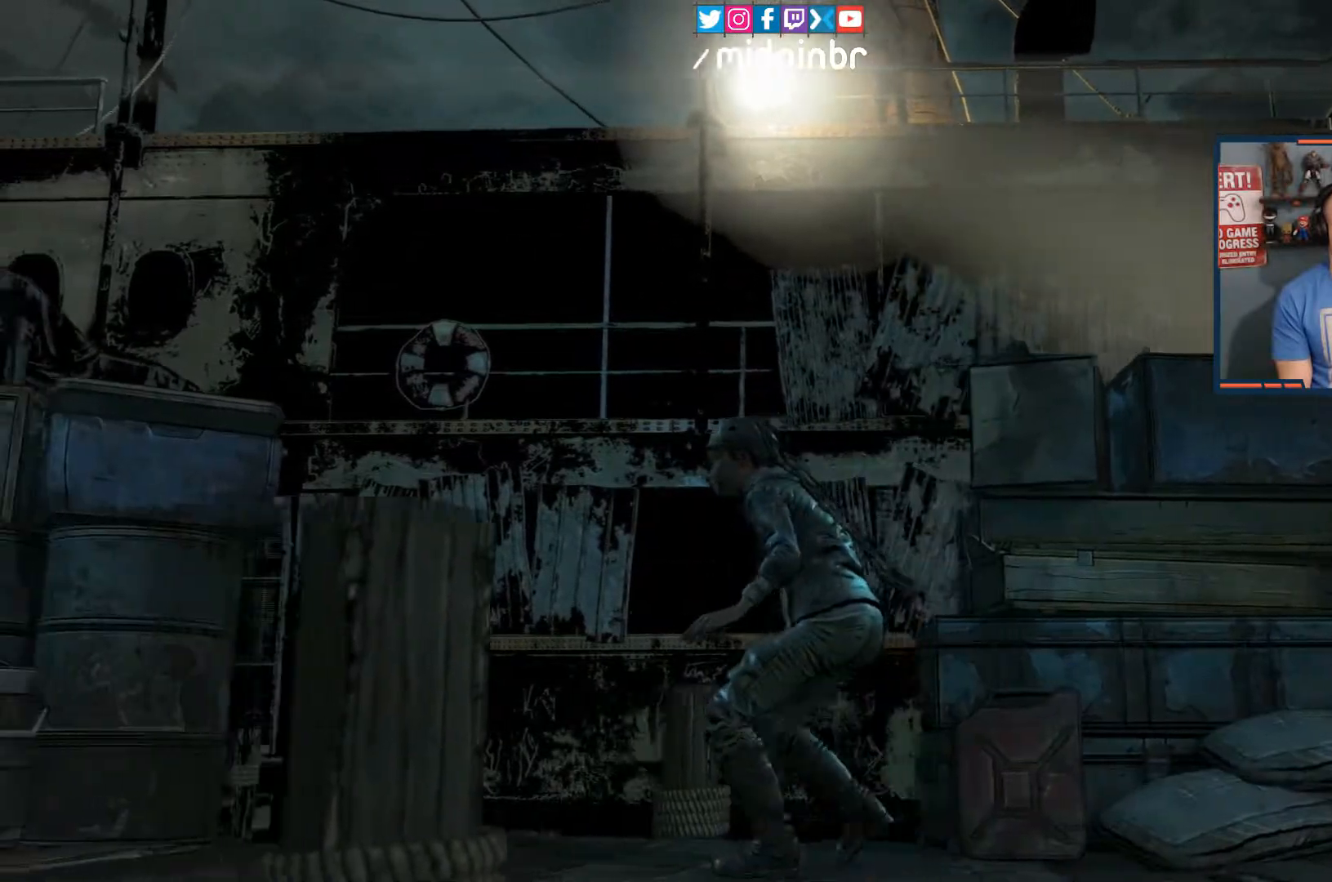
{"buttons": [], "left_stick": "left", "right_stick": "center", "events": []}
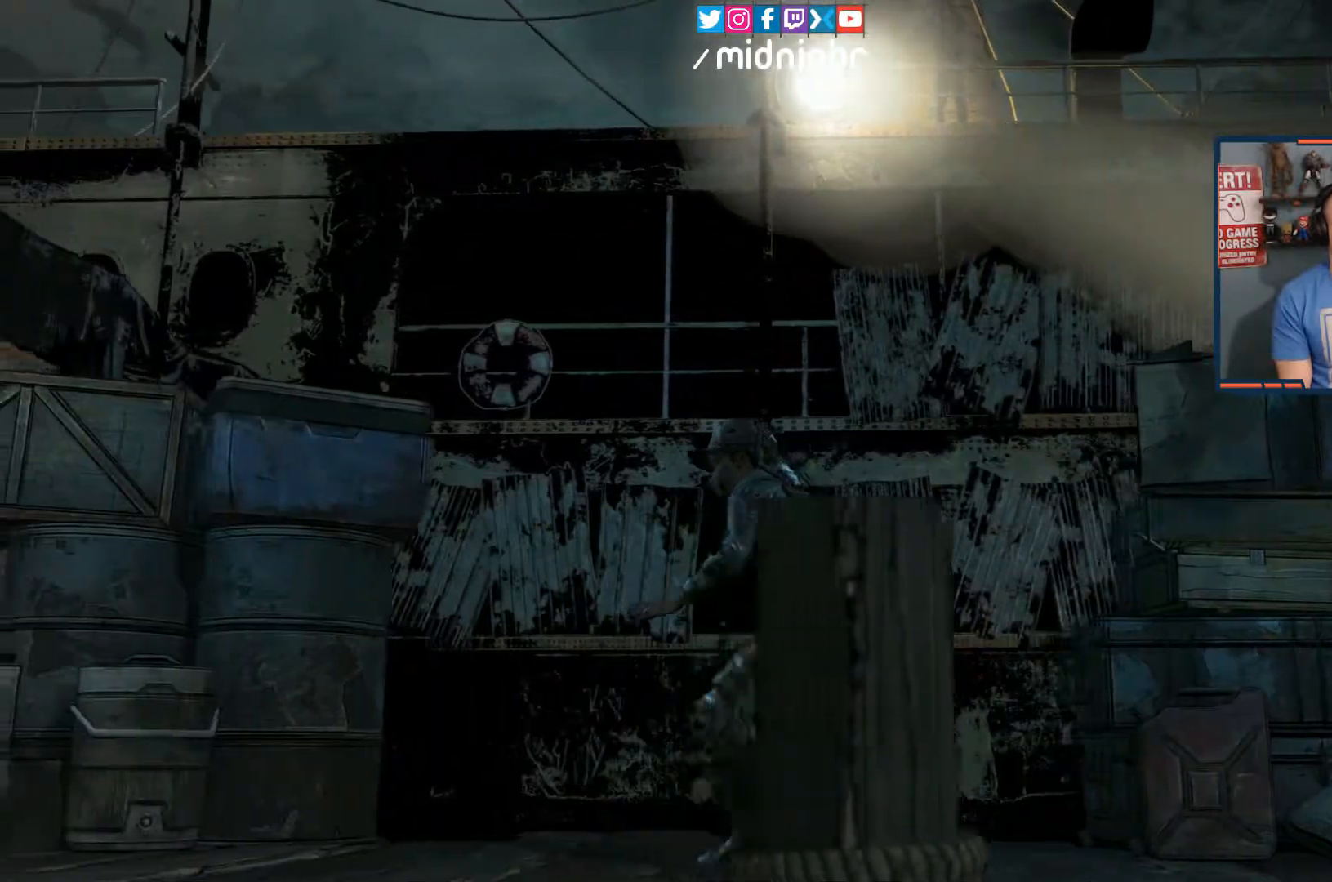
{"buttons": [], "left_stick": "up-left", "right_stick": "center", "events": [[267, "left_stick", "up-left"]]}
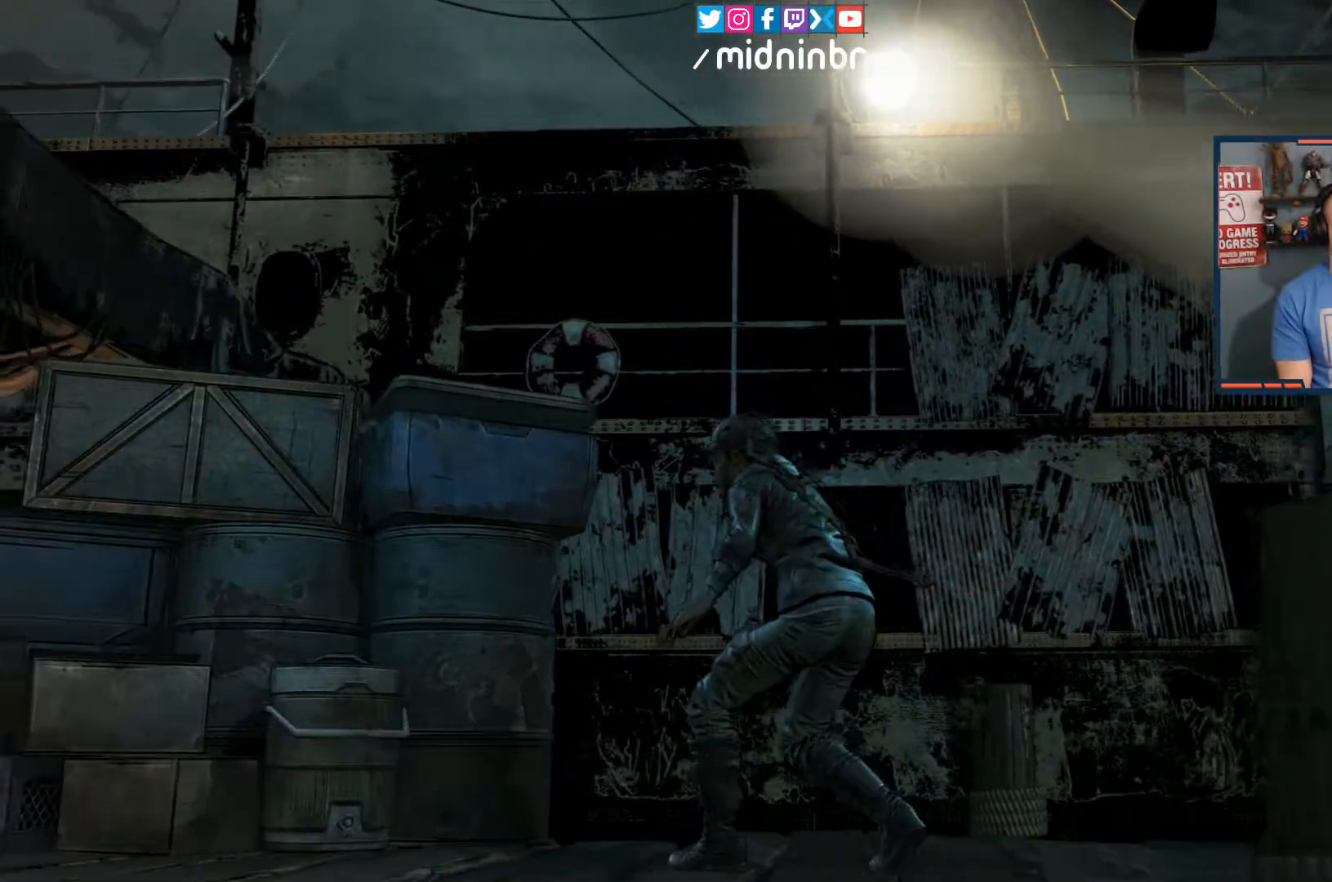
{"buttons": [], "left_stick": "up-left", "right_stick": "center", "events": []}
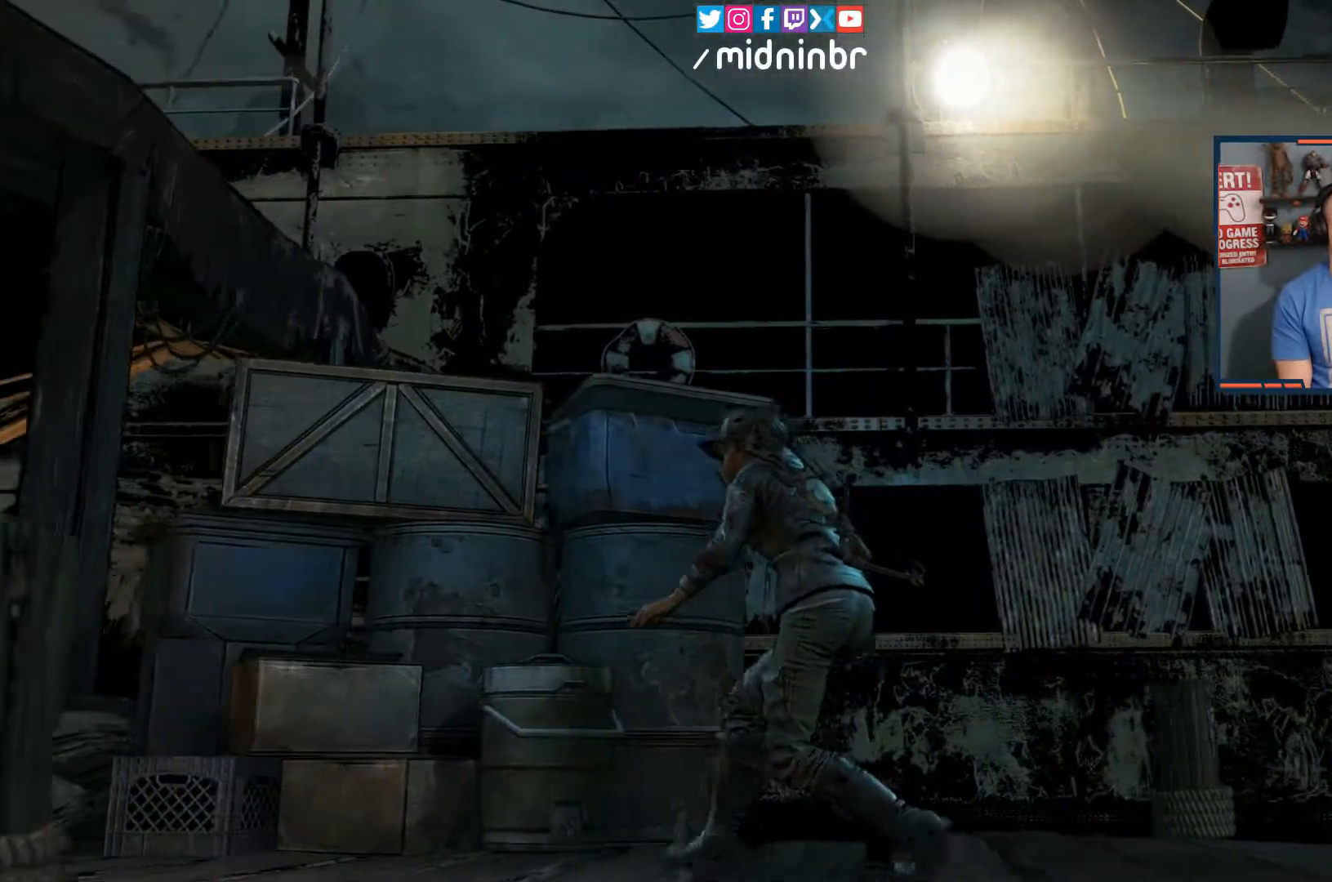
{"buttons": [], "left_stick": "up-left", "right_stick": "center", "events": []}
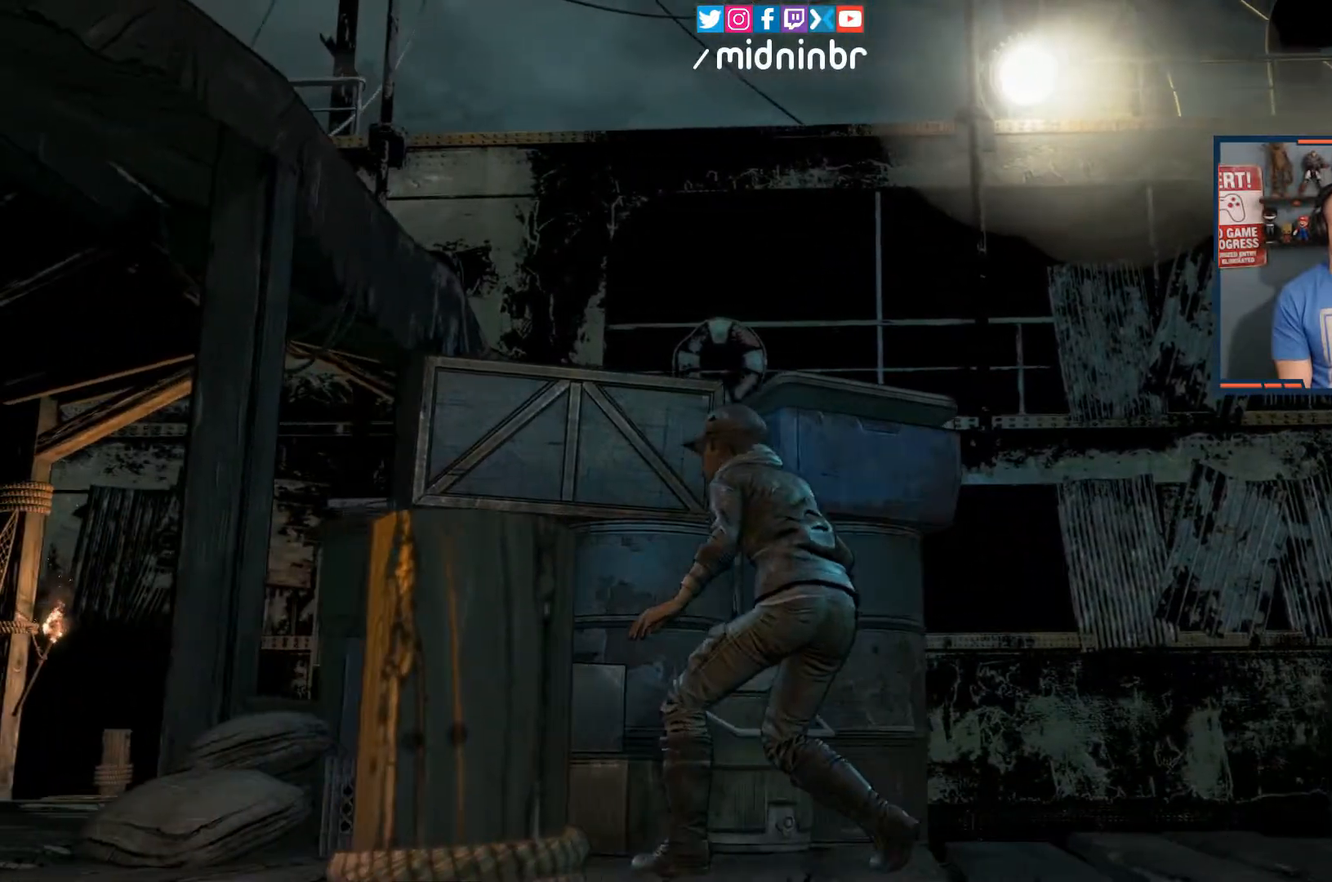
{"buttons": [], "left_stick": "up-left", "right_stick": "center", "events": []}
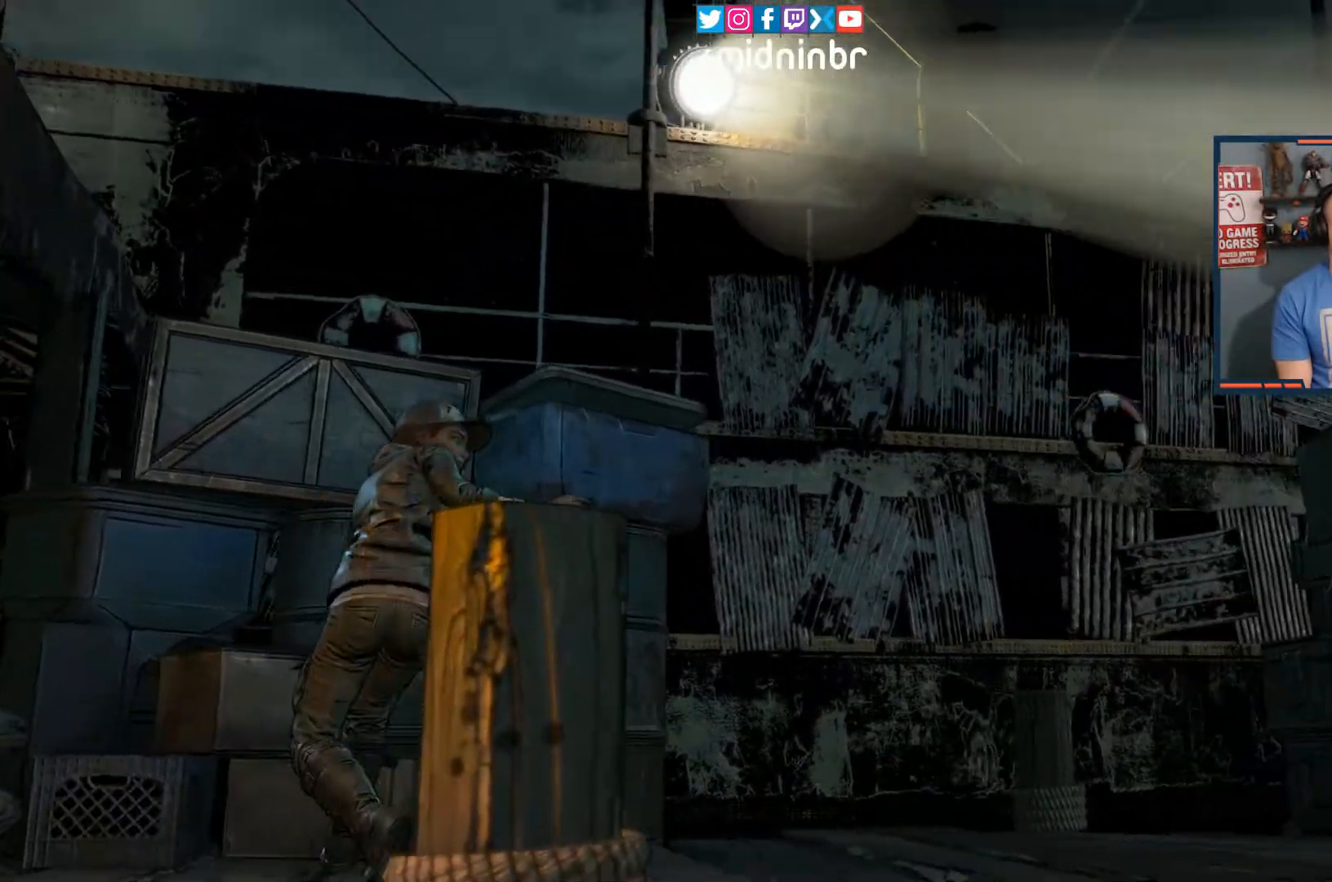
{"buttons": [], "left_stick": "center", "right_stick": "center", "events": [[83, "left_stick", "center"]]}